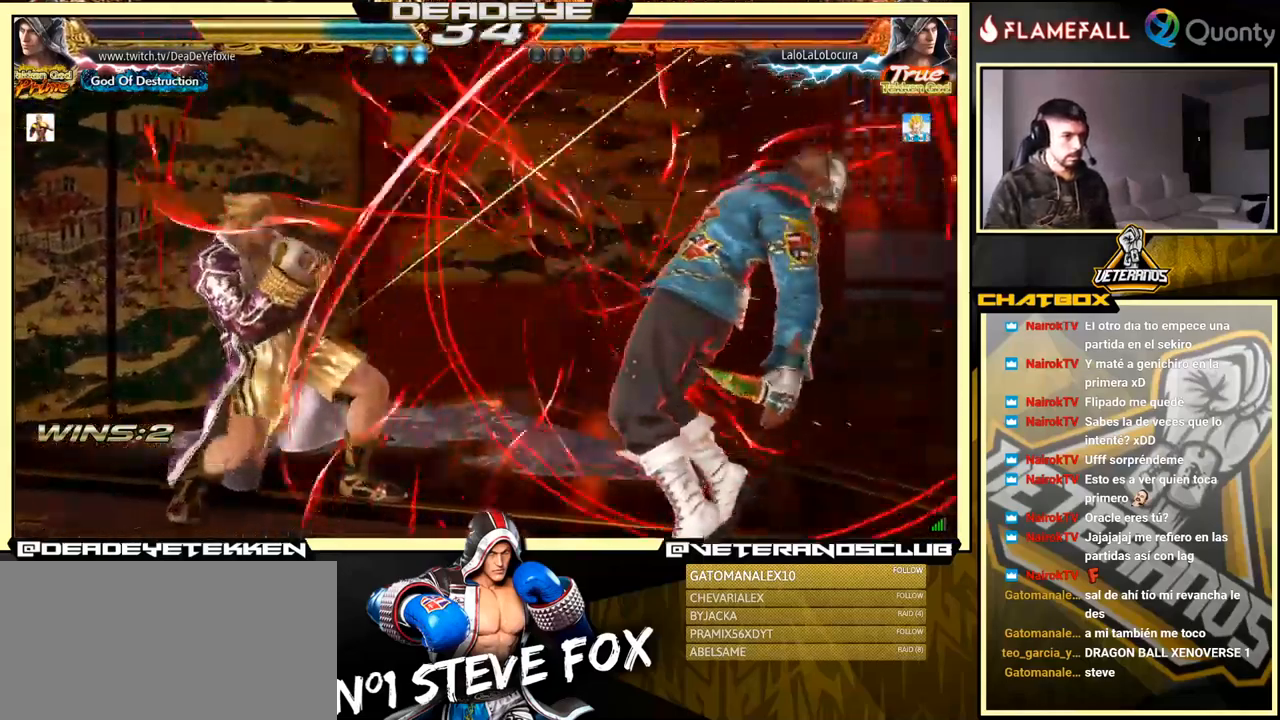
Gameplay with a controller (arcade stick); each line is a JSON object with the inputs held at the frame after it. "events" lists button and stick changes between this image and that frame as [ms after this image, input, new state], when the widget could be followed in between. Not read: L3 R3.
{"buttons": ["SQUARE"], "left_stick": "down", "events": [[34, "SQUARE", "down"], [67, "SQUARE", "up"], [117, "SQUARE", "down"], [150, "SQUARE", "up"], [200, "SQUARE", "down"], [250, "SQUARE", "up"], [267, "SQUARE", "down"], [367, "SQUARE", "up"], [417, "SQUARE", "down"]]}
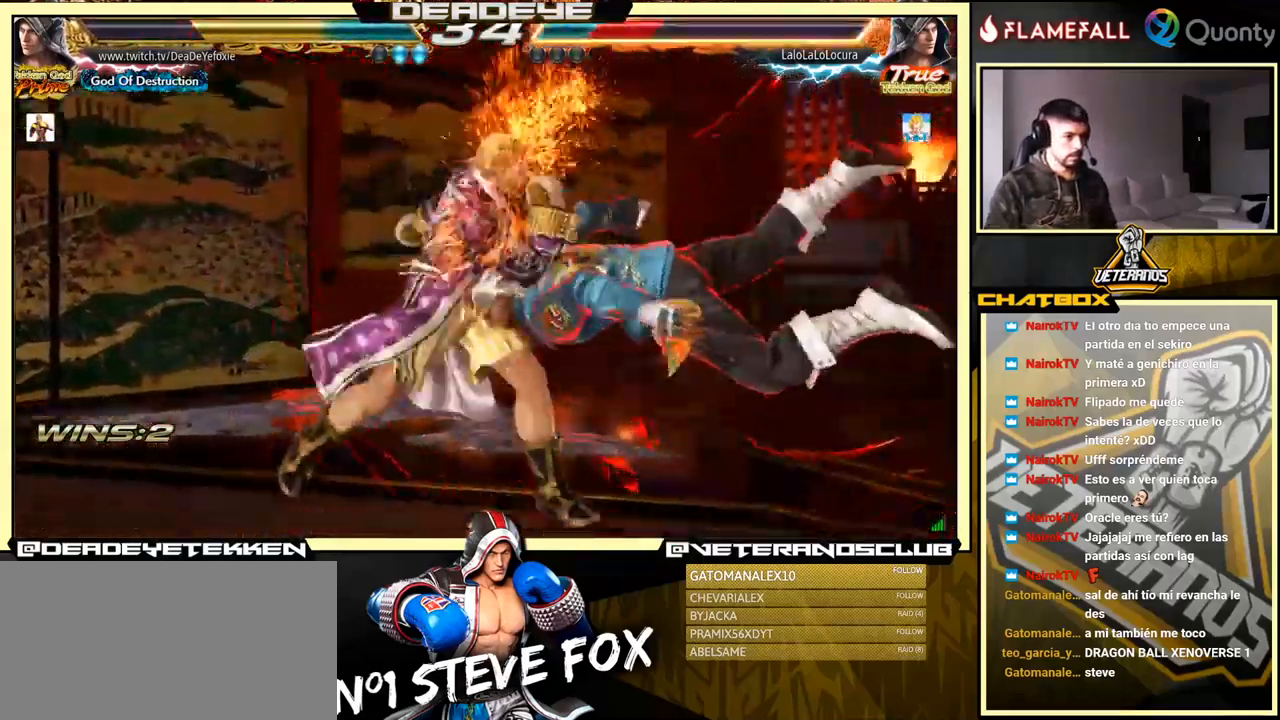
{"buttons": [], "left_stick": "right", "events": [[34, "SQUARE", "up"], [34, "left_stick", "center"], [384, "left_stick", "right"]]}
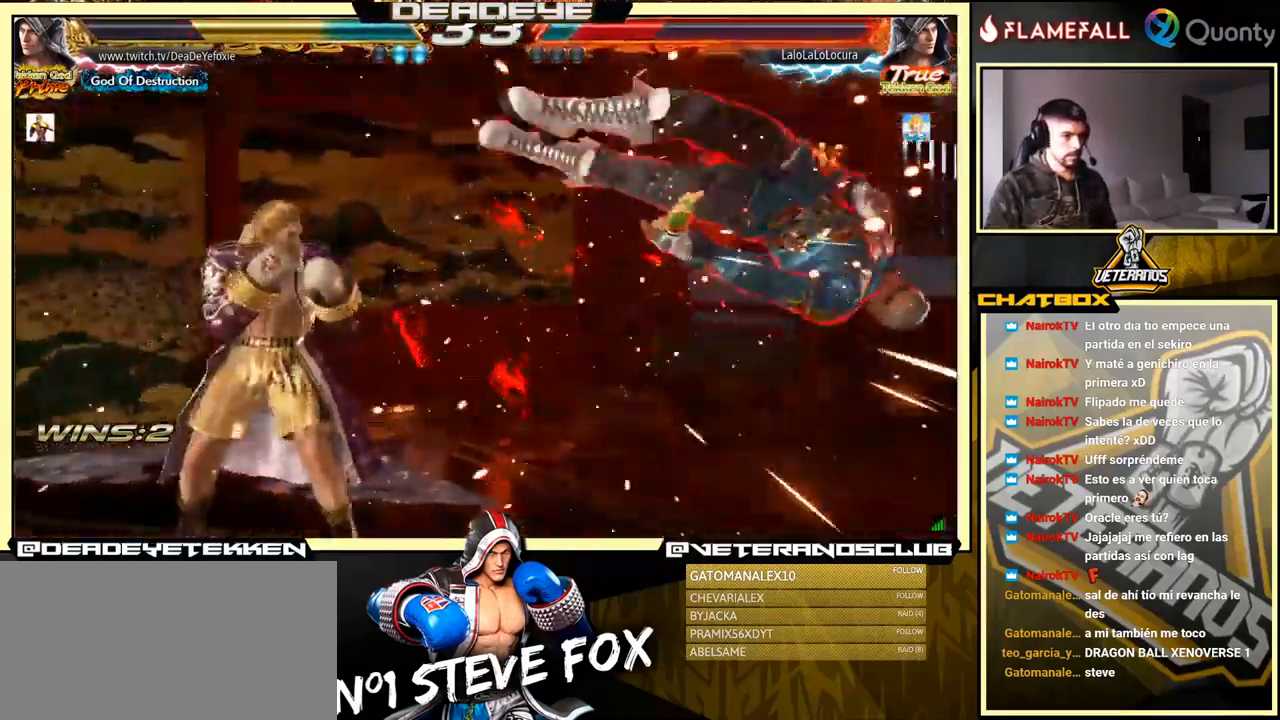
{"buttons": [], "left_stick": "right", "events": [[234, "left_stick", "center"], [284, "CIRCLE", "down"], [350, "CIRCLE", "up"], [350, "SQUARE", "down"], [417, "left_stick", "right"], [450, "SQUARE", "up"]]}
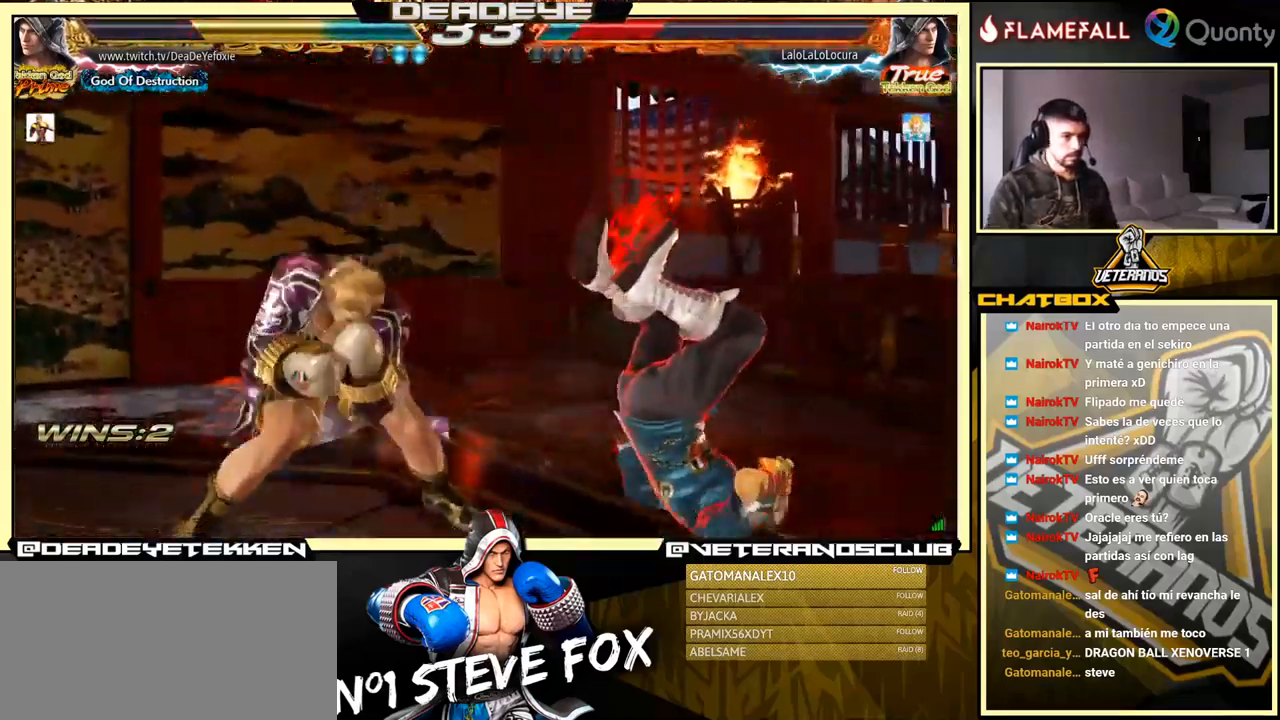
{"buttons": ["SQUARE"], "left_stick": "right", "events": [[501, "SQUARE", "down"]]}
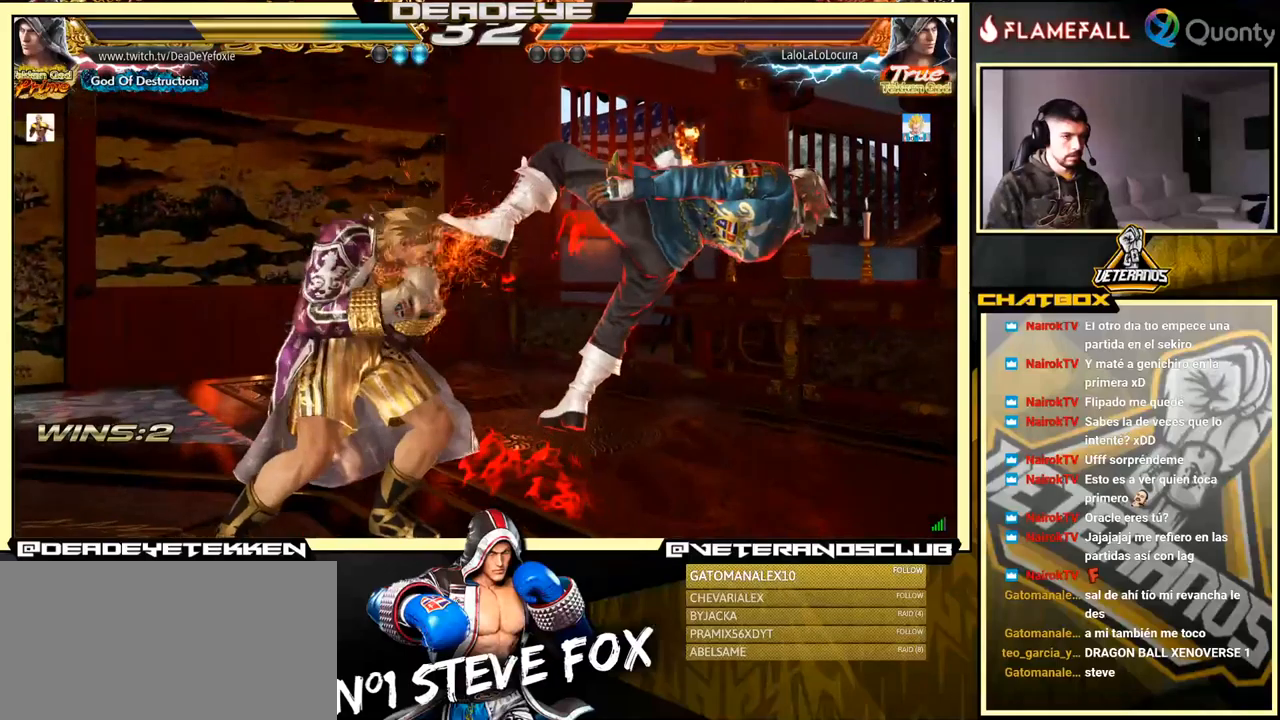
{"buttons": [], "left_stick": "center", "events": [[83, "SQUARE", "up"], [350, "left_stick", "center"]]}
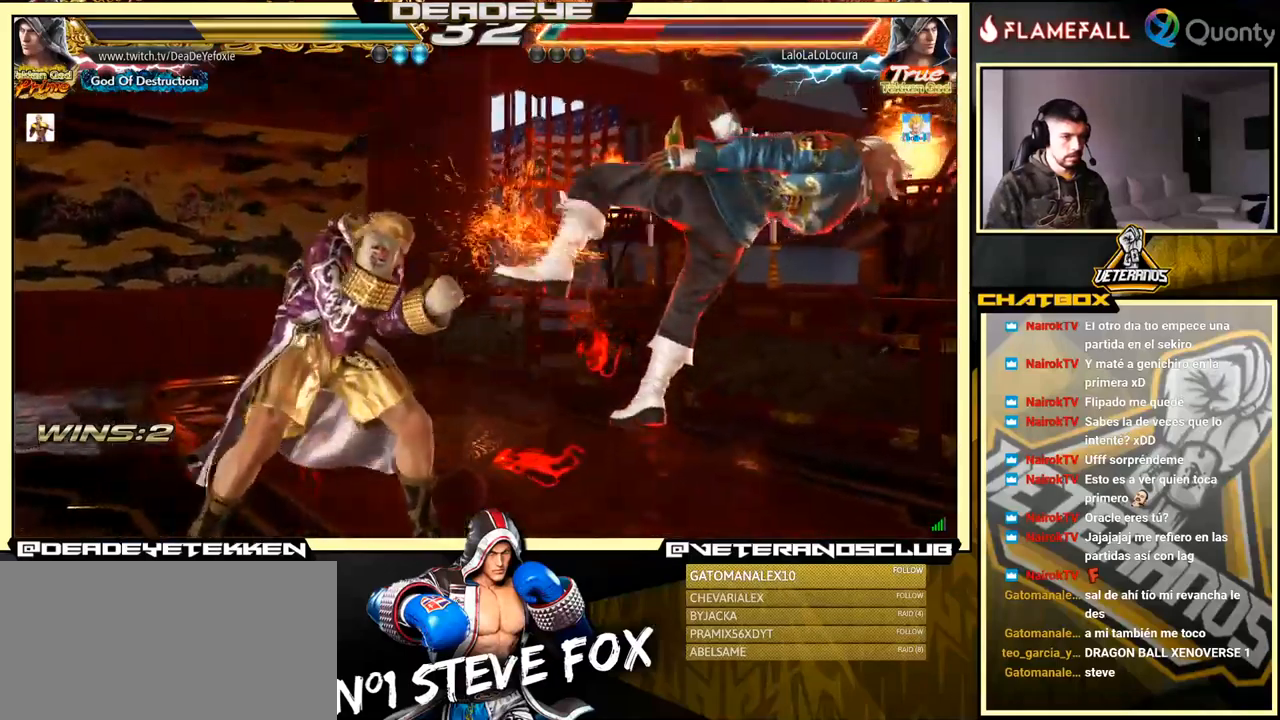
{"buttons": [], "left_stick": "right", "events": [[16, "SQUARE", "down"], [116, "SQUARE", "up"], [483, "left_stick", "right"]]}
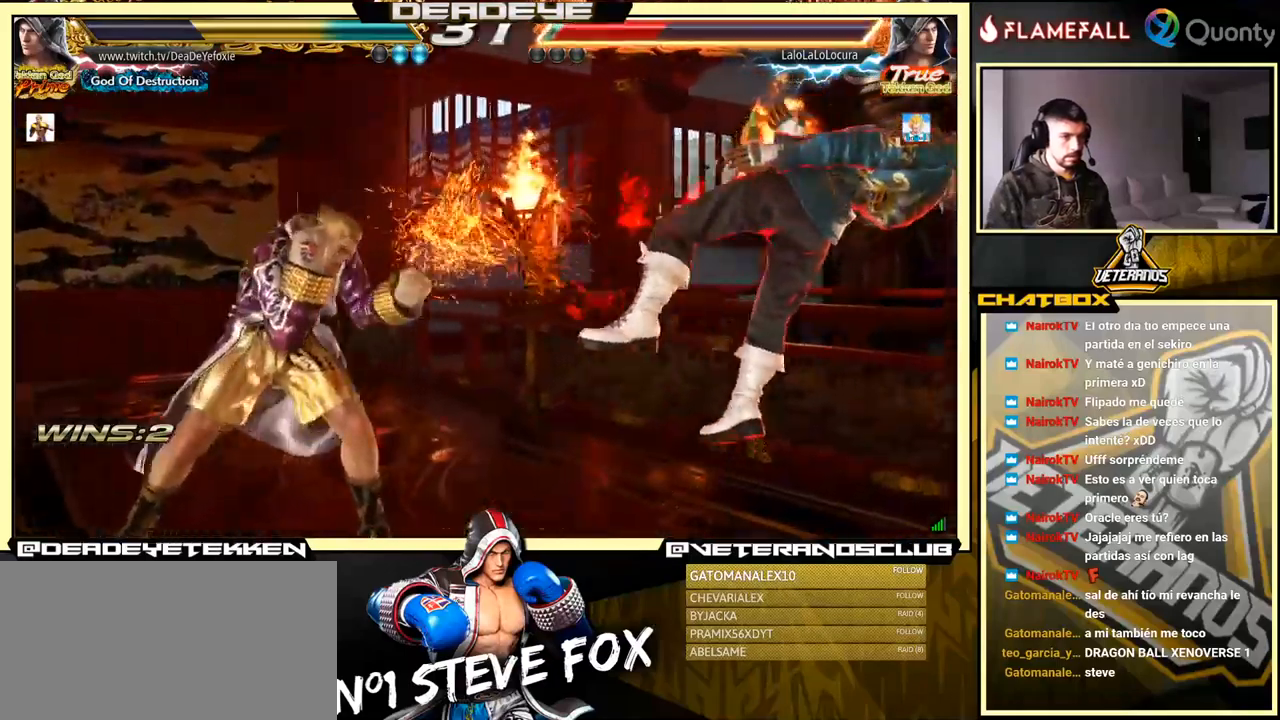
{"buttons": [], "left_stick": "right", "events": [[100, "TRIANGLE", "down"], [216, "TRIANGLE", "up"], [283, "SQUARE", "down"], [350, "SQUARE", "up"], [416, "SQUARE", "down"], [500, "SQUARE", "up"]]}
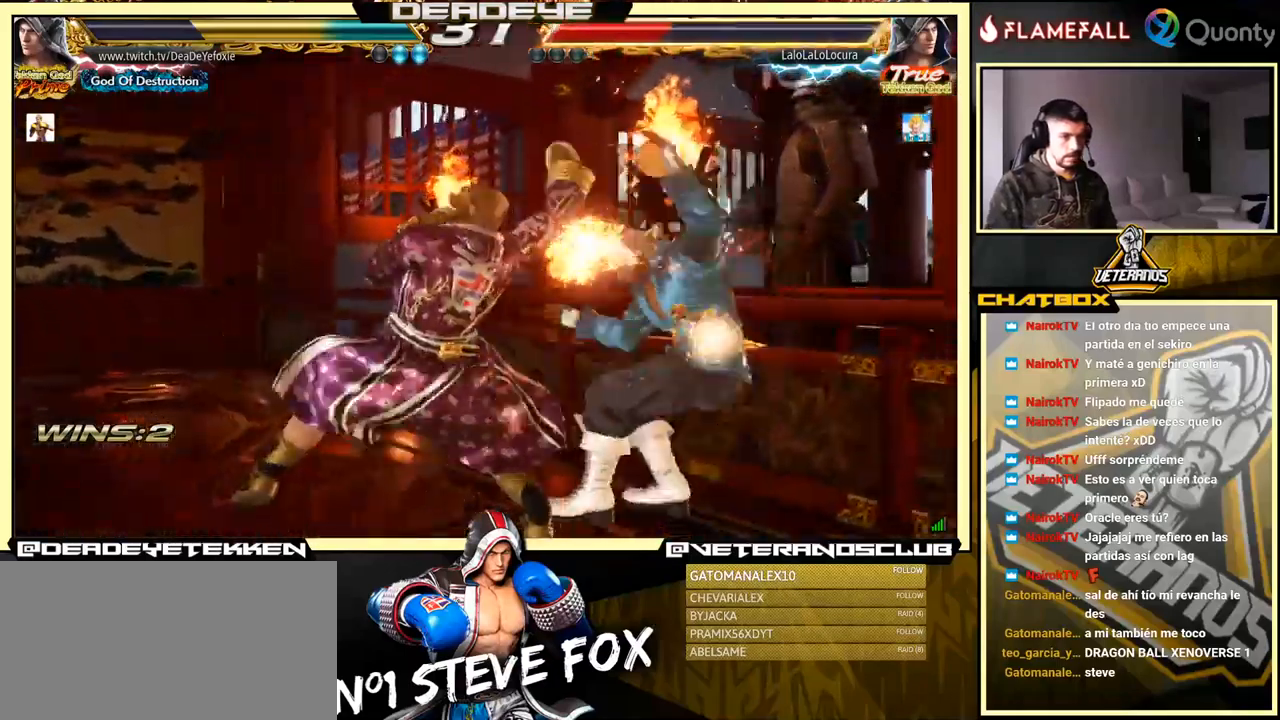
{"buttons": [], "left_stick": "center", "events": [[66, "left_stick", "center"]]}
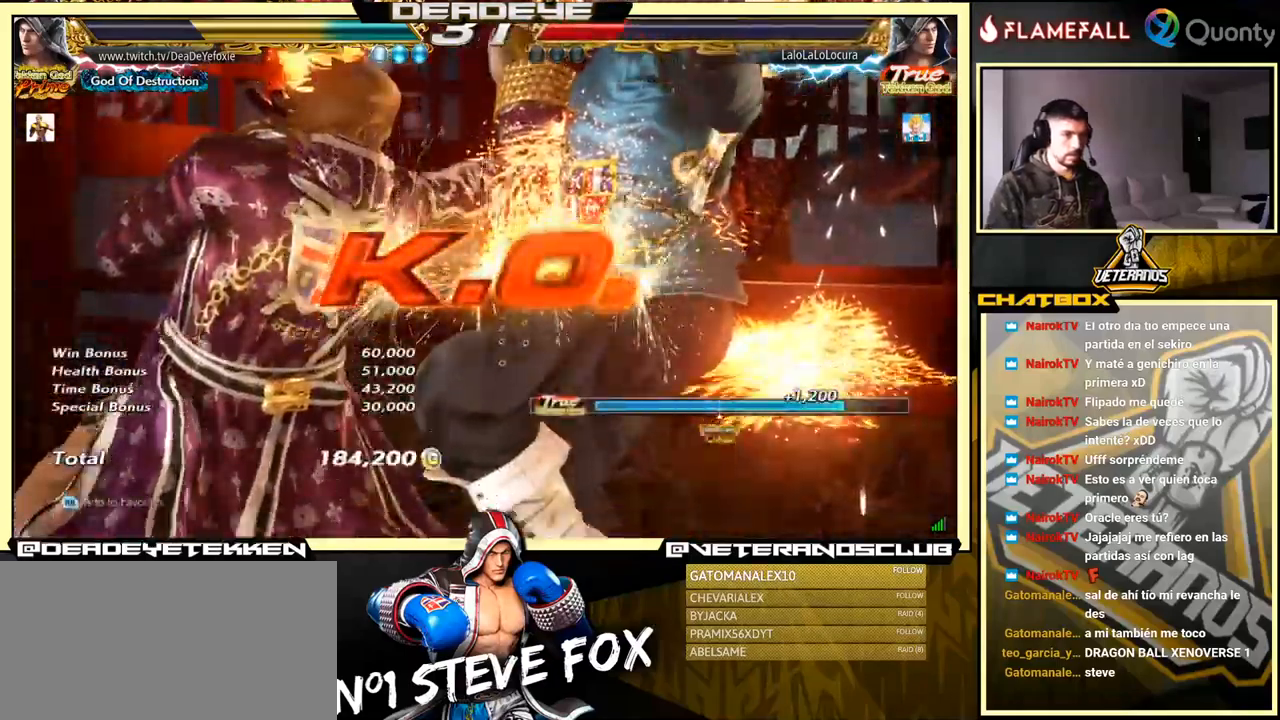
{"buttons": ["SQUARE"], "left_stick": "right", "events": [[66, "left_stick", "right"], [183, "SQUARE", "down"], [333, "SQUARE", "up"], [433, "SQUARE", "down"]]}
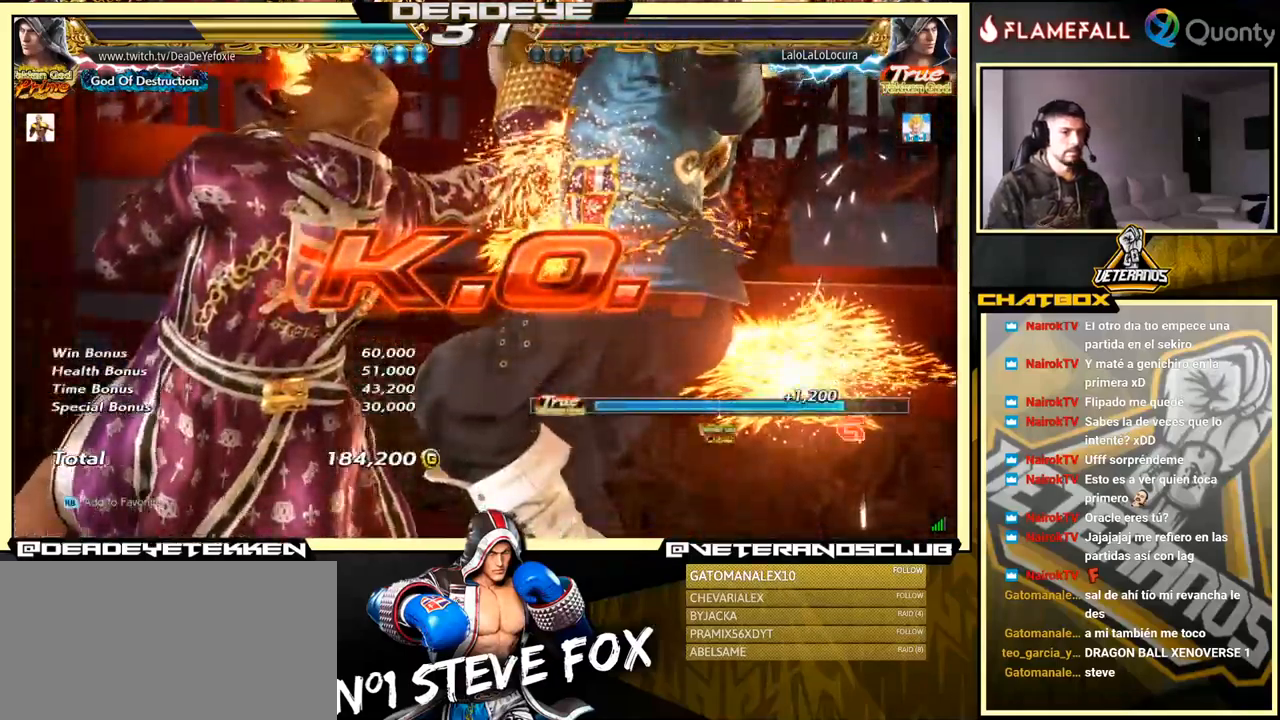
{"buttons": [], "left_stick": "right", "events": [[50, "SQUARE", "up"], [366, "SQUARE", "down"], [466, "SQUARE", "up"]]}
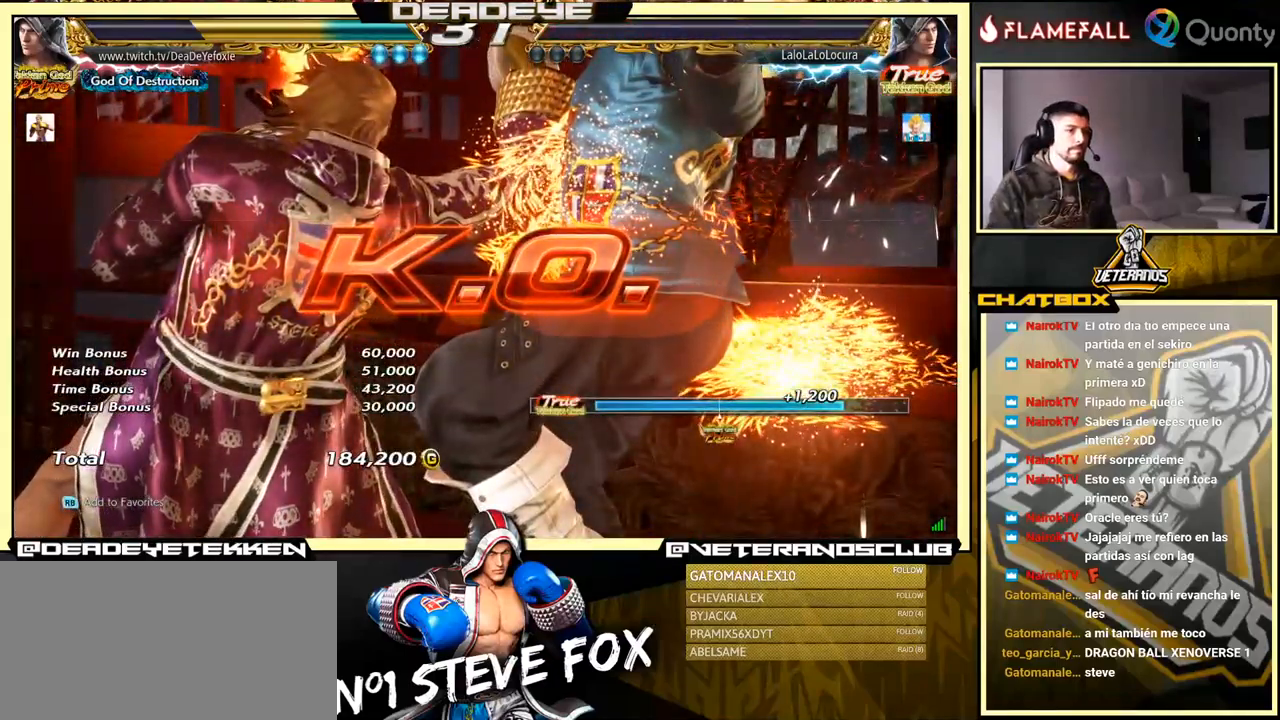
{"buttons": [], "left_stick": "right", "events": [[116, "SQUARE", "down"], [233, "SQUARE", "up"]]}
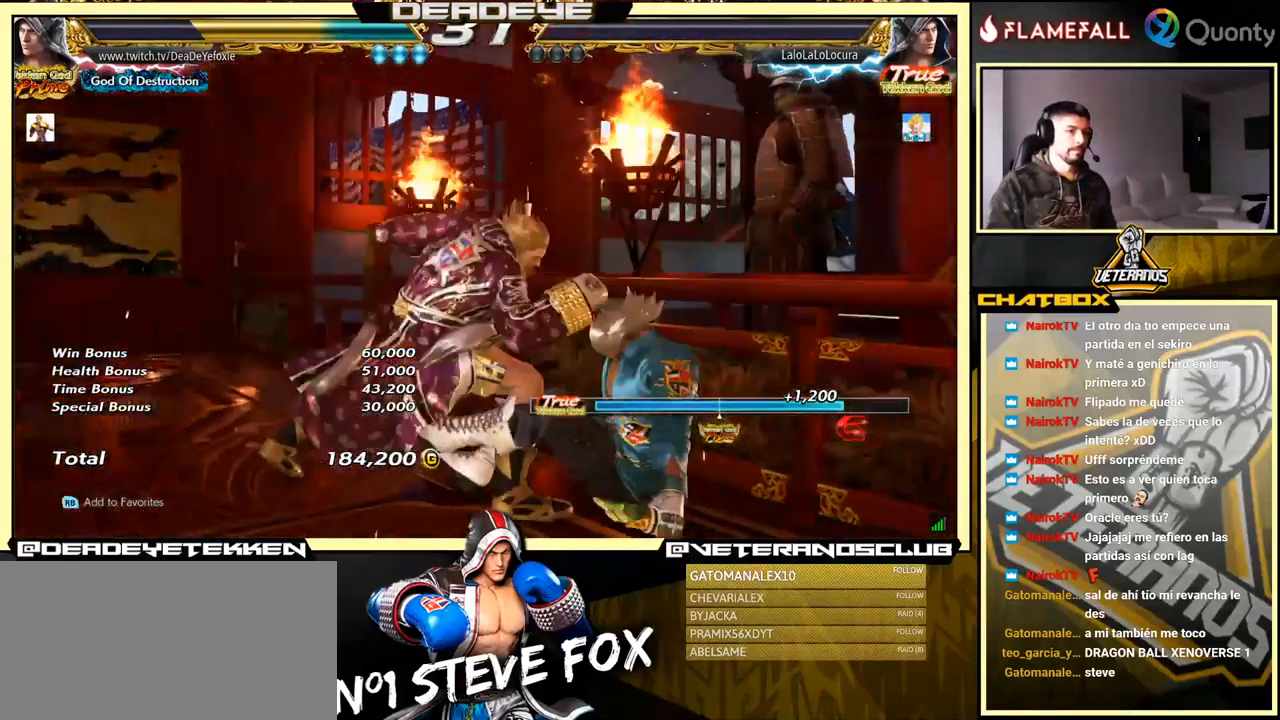
{"buttons": [], "left_stick": "right", "events": []}
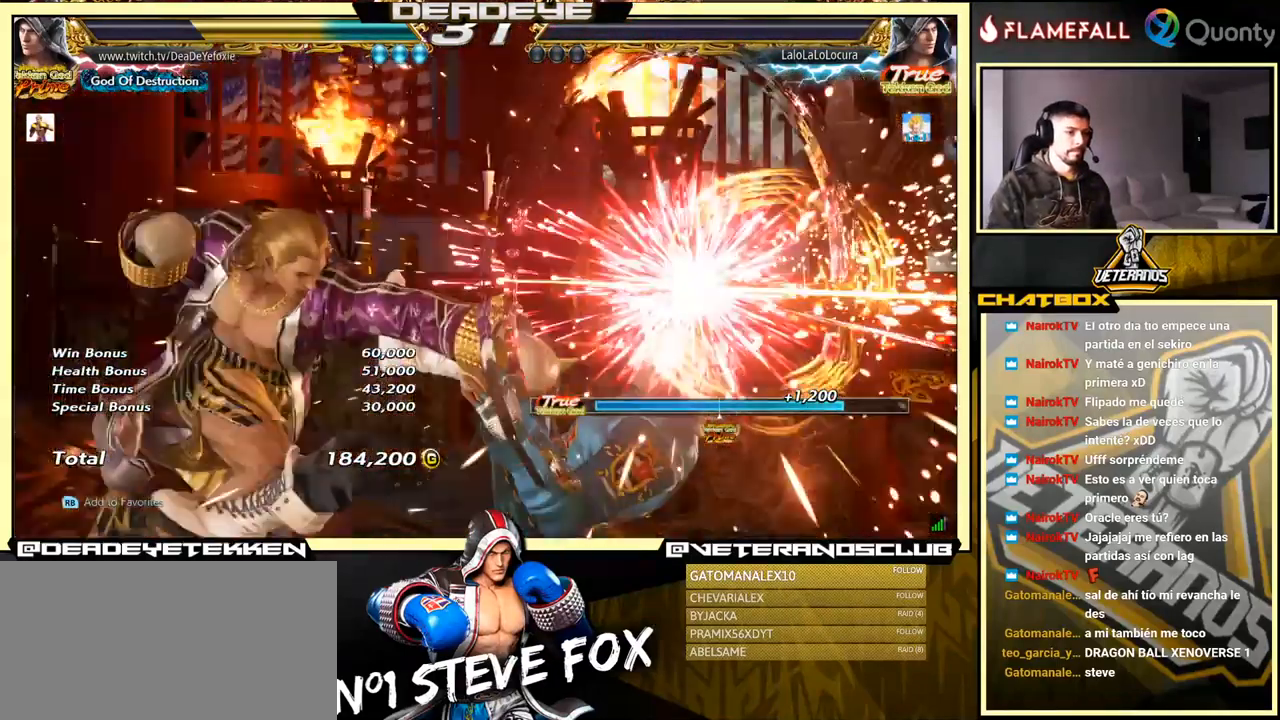
{"buttons": [], "left_stick": "right", "events": []}
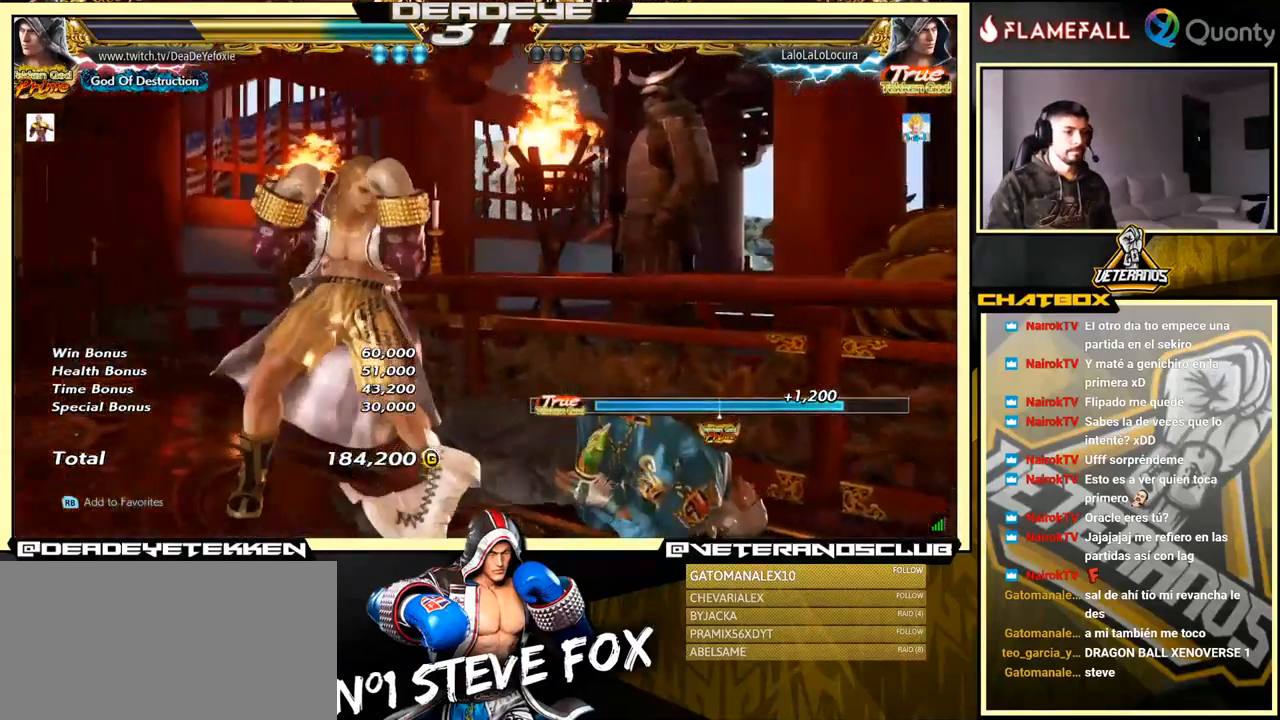
{"buttons": [], "left_stick": "right", "events": []}
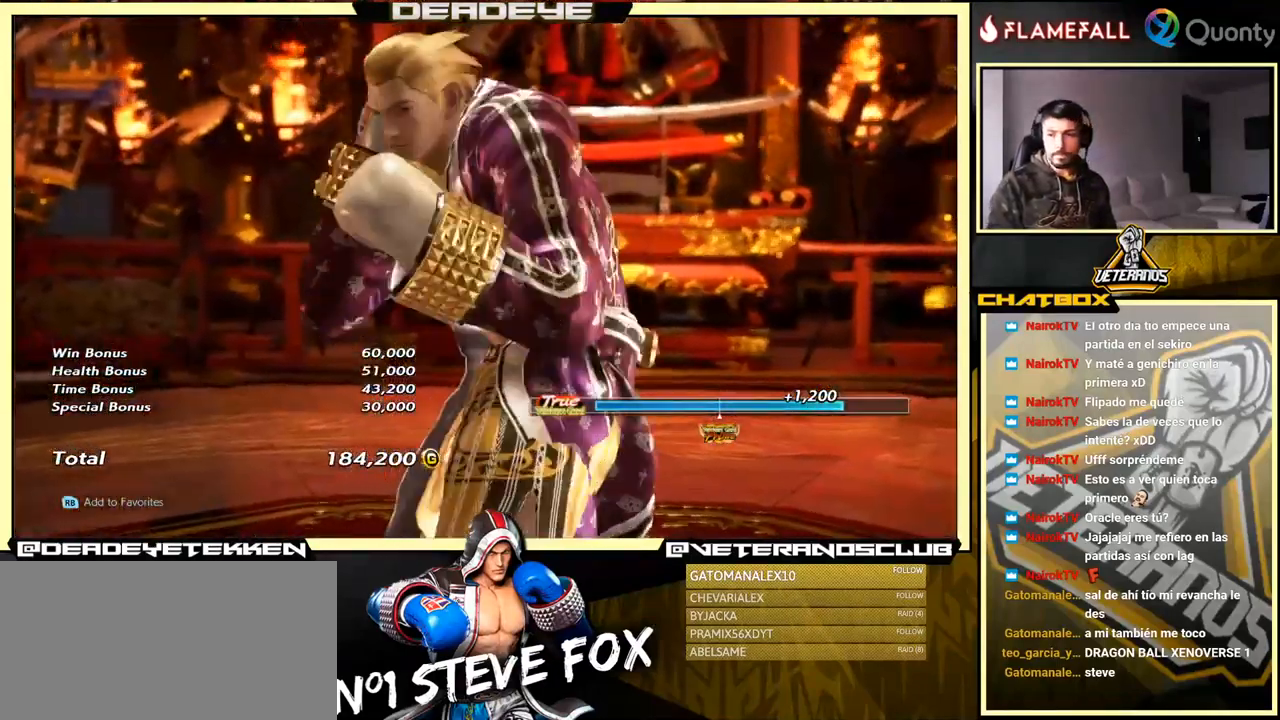
{"buttons": [], "left_stick": "right", "events": []}
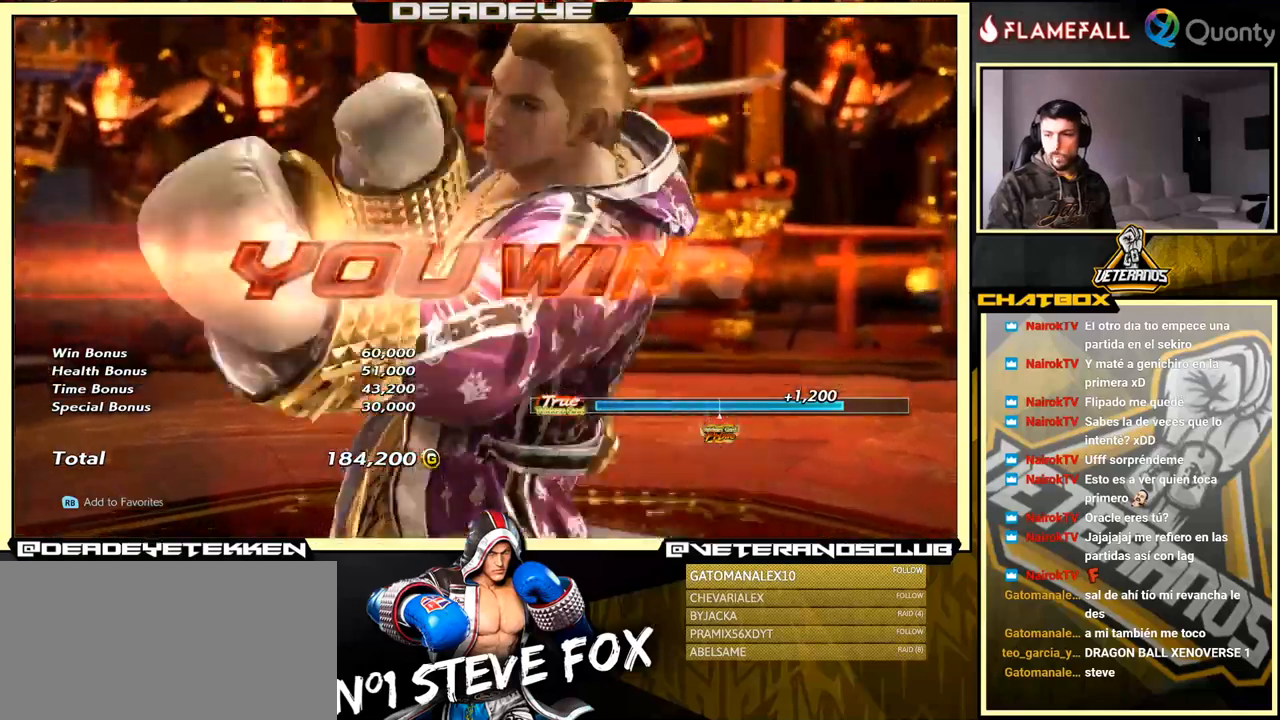
{"buttons": [], "left_stick": "center", "events": [[33, "left_stick", "center"], [350, "START", "down"], [450, "START", "up"]]}
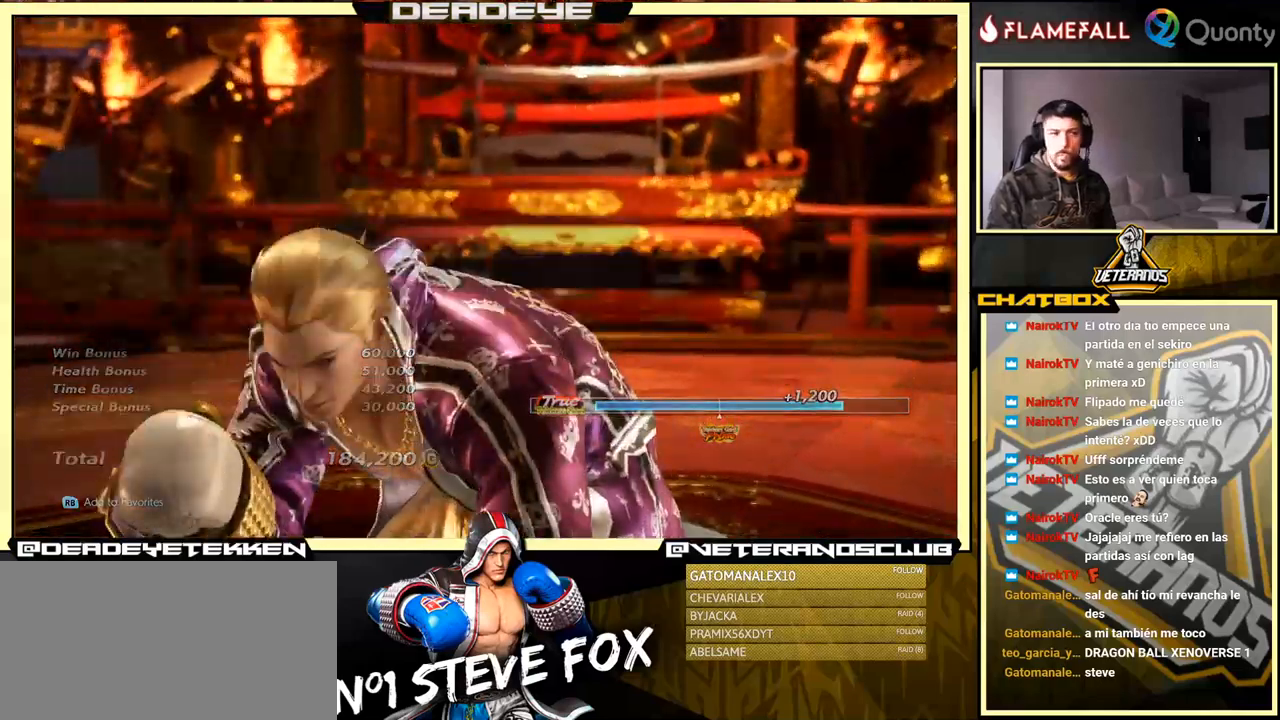
{"buttons": [], "left_stick": "center", "events": []}
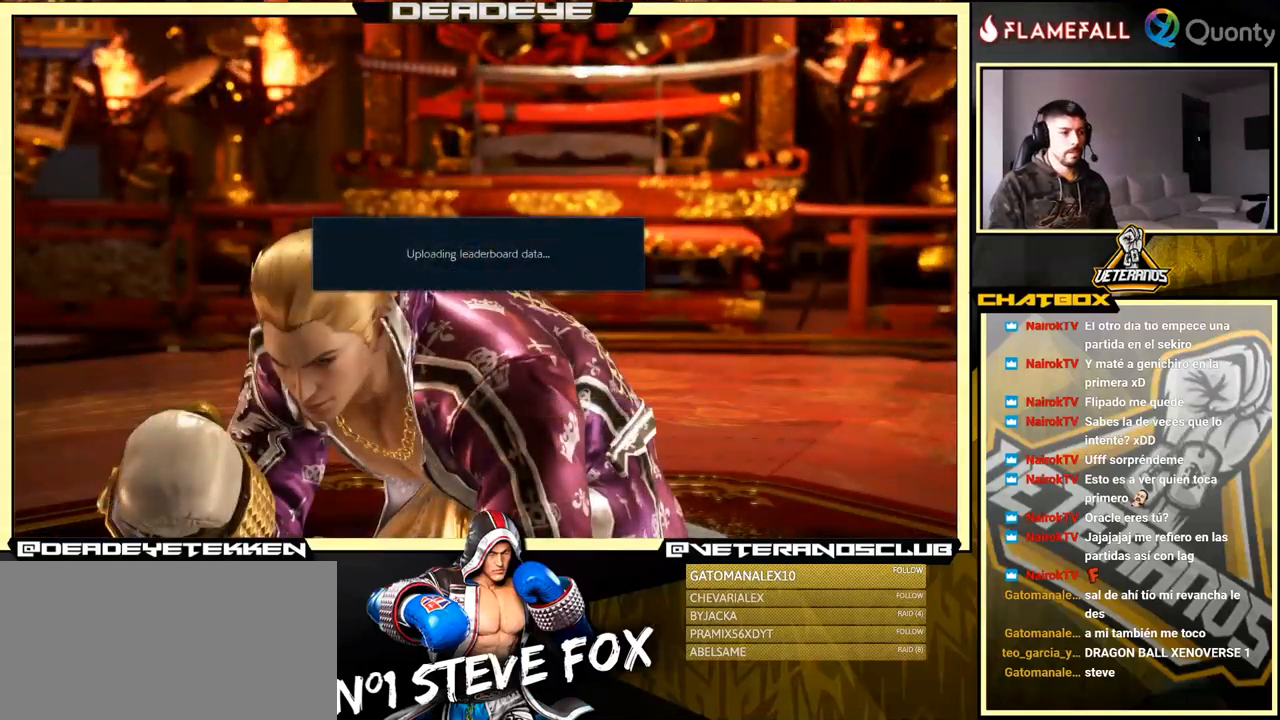
{"buttons": ["CROSS"], "left_stick": "center", "events": [[50, "CROSS", "down"], [167, "CROSS", "up"], [467, "CROSS", "down"]]}
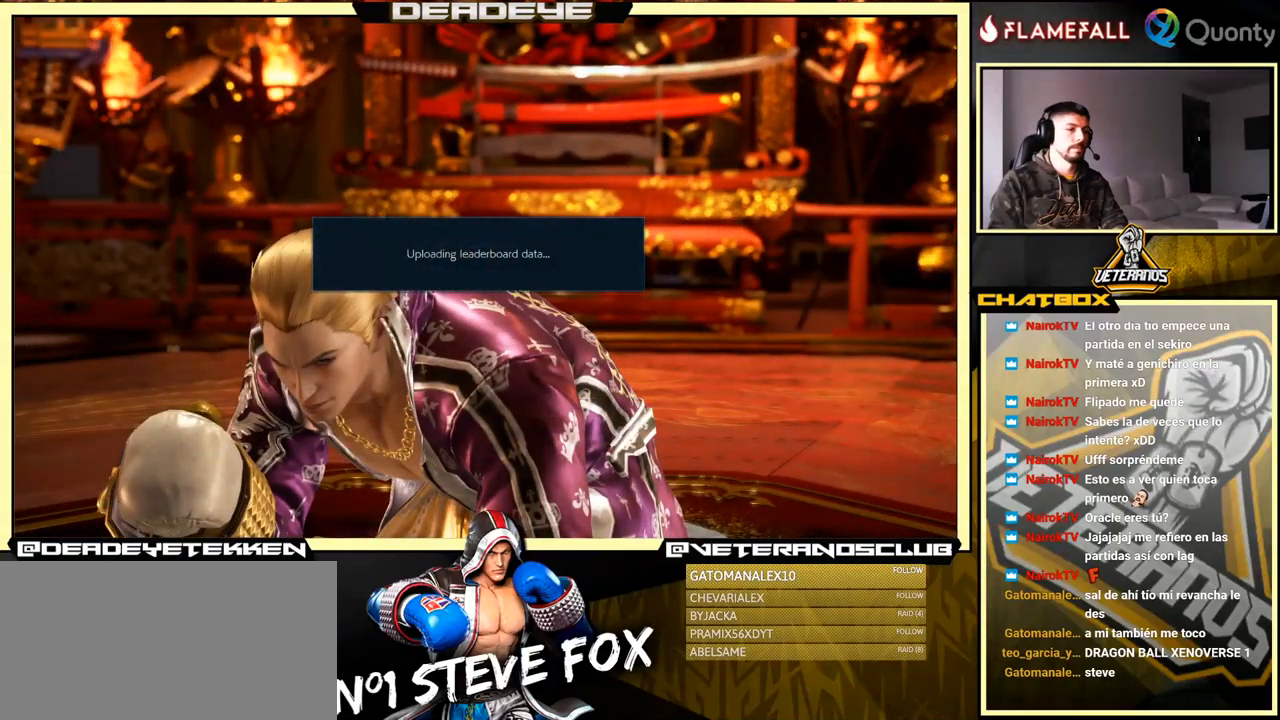
{"buttons": ["CROSS"], "left_stick": "center", "events": [[150, "CROSS", "up"], [467, "CROSS", "down"]]}
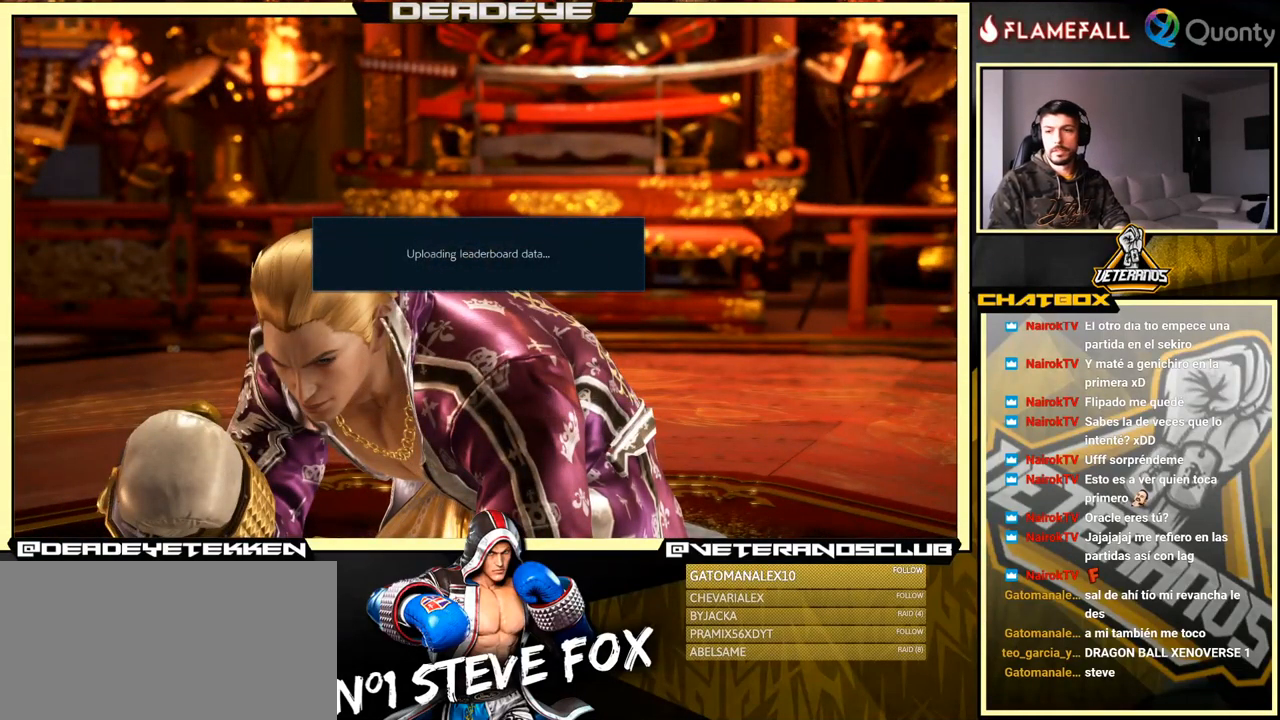
{"buttons": ["CROSS"], "left_stick": "center", "events": [[117, "CROSS", "up"], [483, "CROSS", "down"]]}
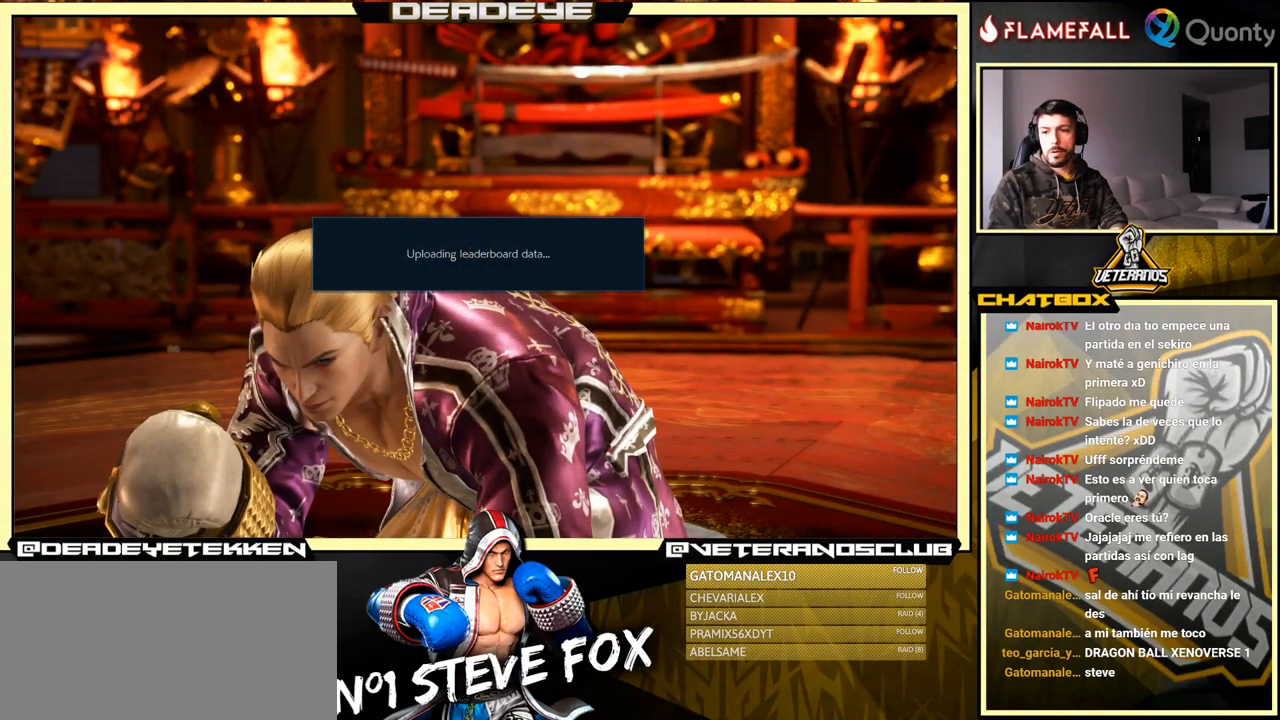
{"buttons": [], "left_stick": "center", "events": [[100, "CROSS", "up"]]}
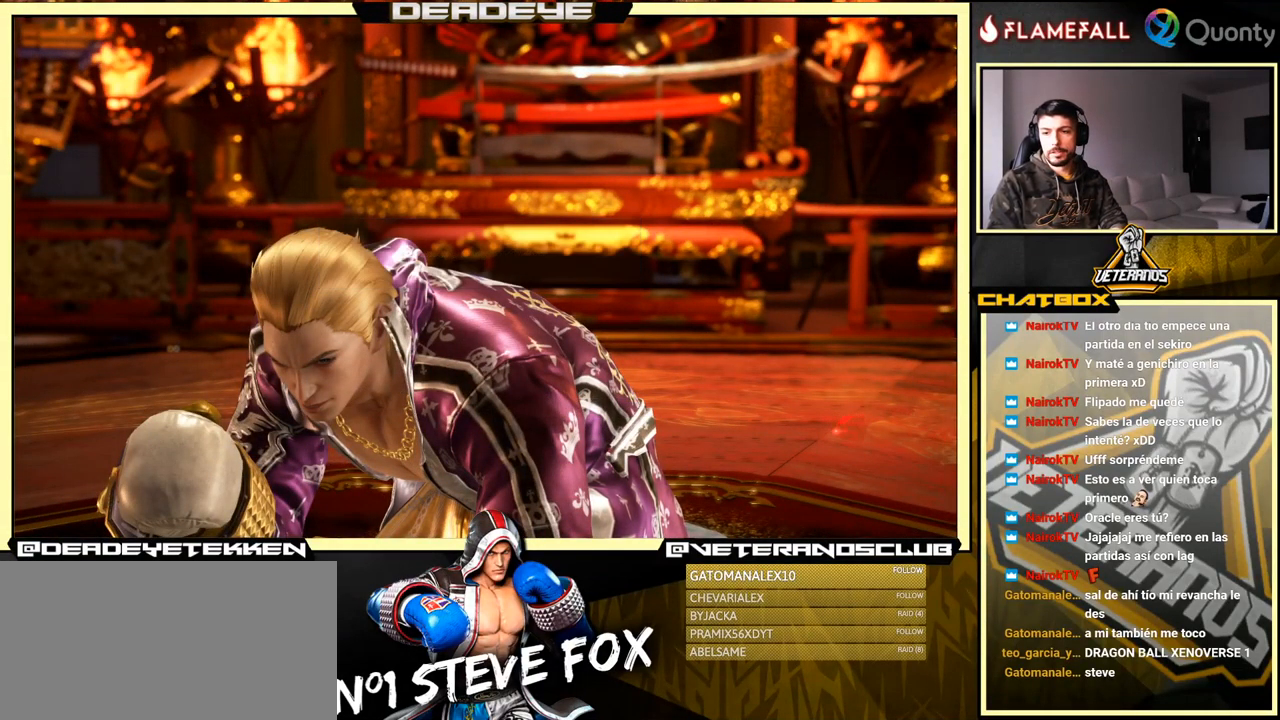
{"buttons": [], "left_stick": "center", "events": [[33, "CROSS", "down"], [200, "CROSS", "up"]]}
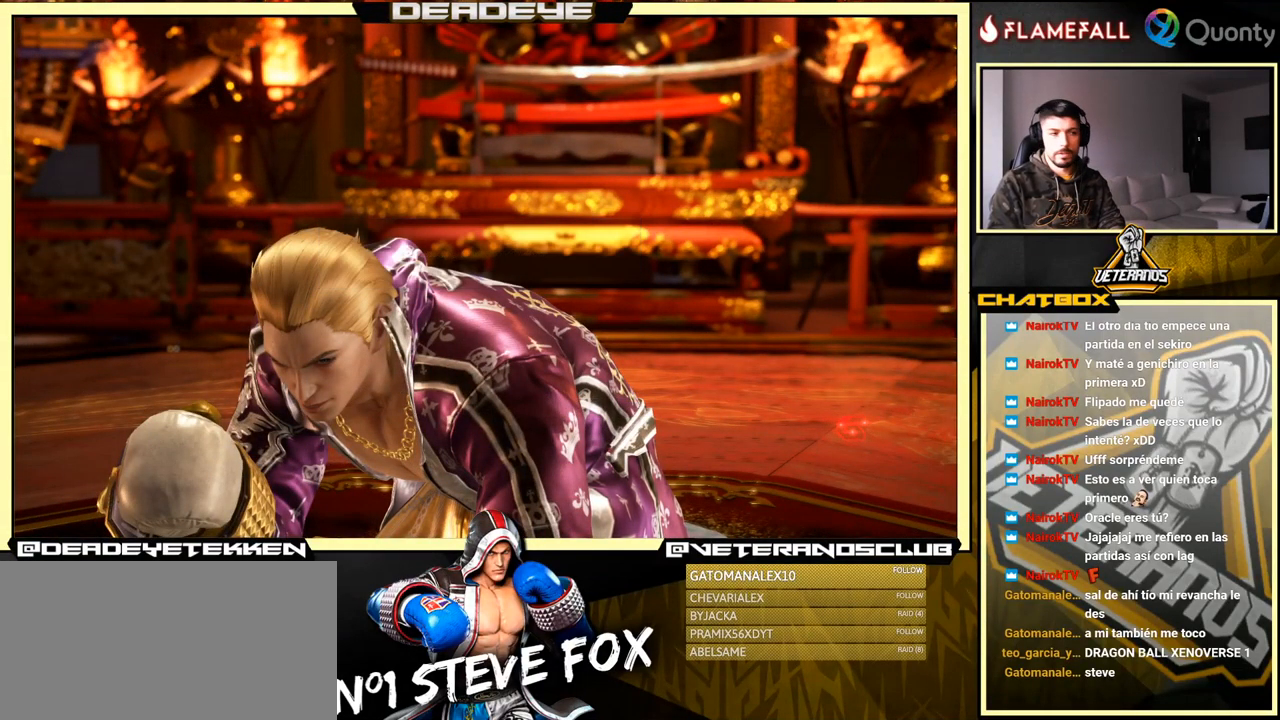
{"buttons": ["CROSS"], "left_stick": "center", "events": [[383, "CROSS", "down"]]}
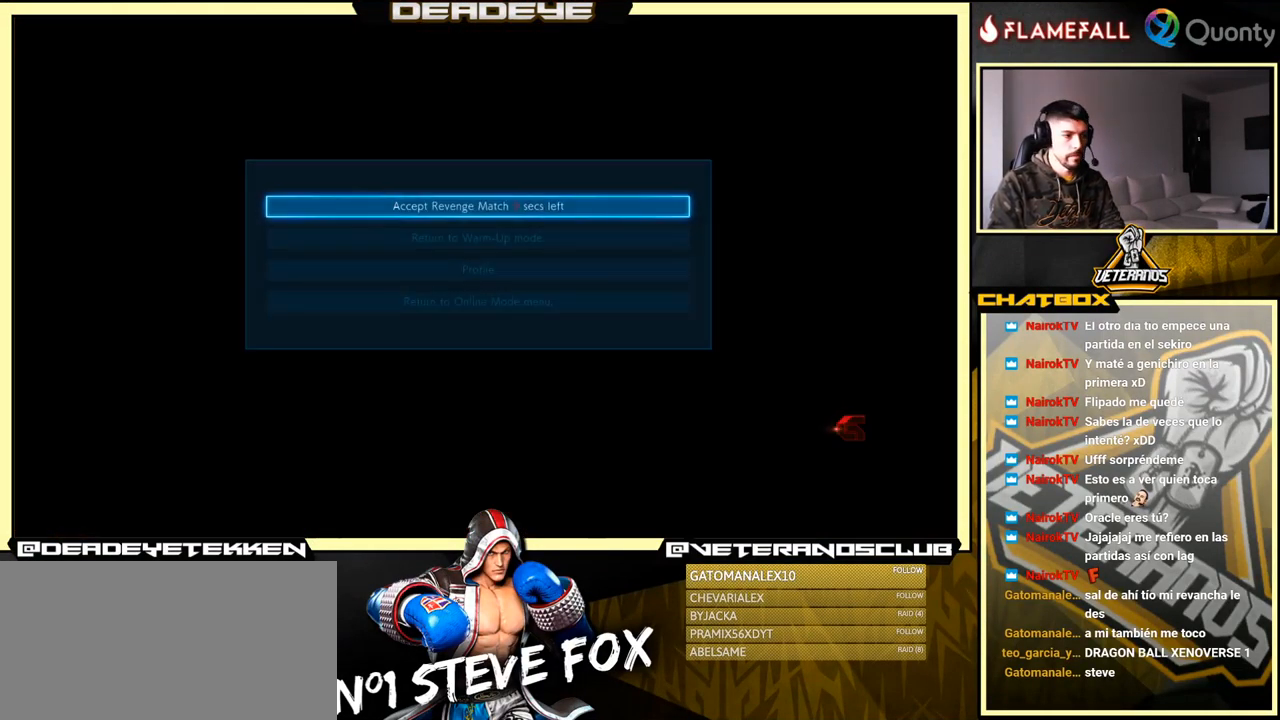
{"buttons": [], "left_stick": "center", "events": [[67, "CROSS", "up"], [283, "CROSS", "down"], [433, "CROSS", "up"]]}
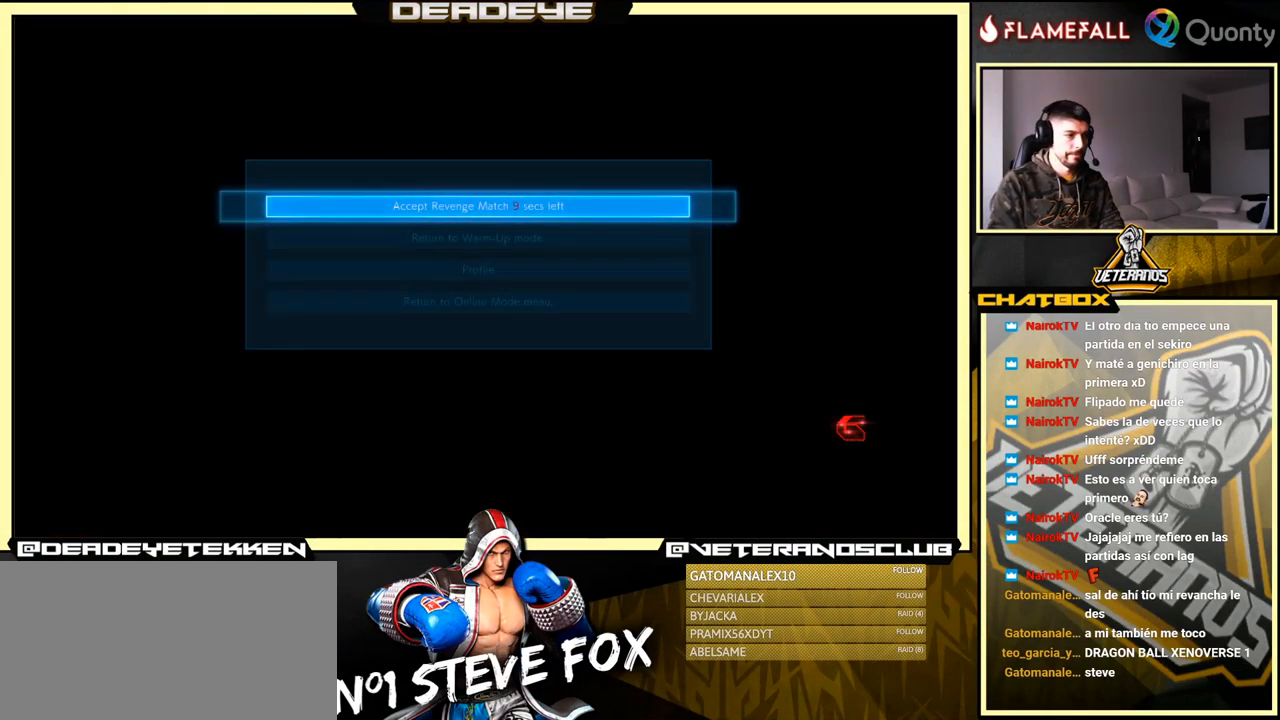
{"buttons": [], "left_stick": "center", "events": [[333, "CROSS", "down"], [483, "CROSS", "up"]]}
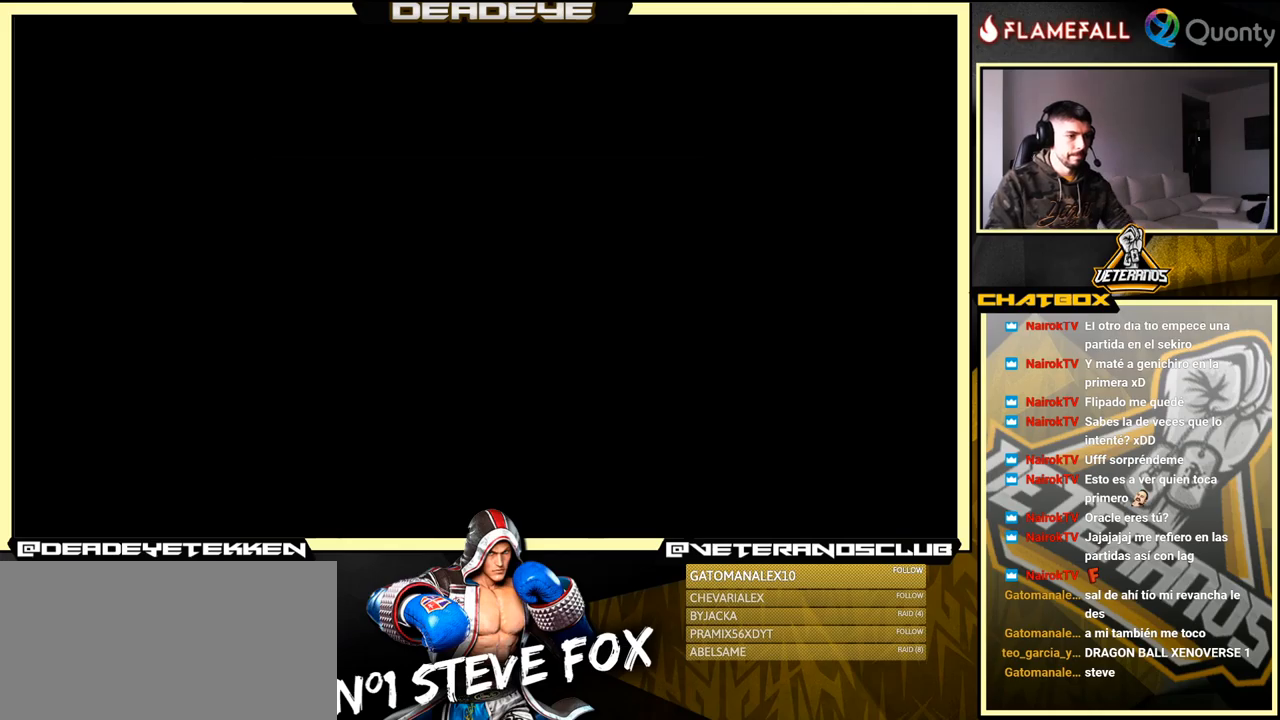
{"buttons": [], "left_stick": "center", "events": [[300, "CROSS", "down"], [467, "CROSS", "up"]]}
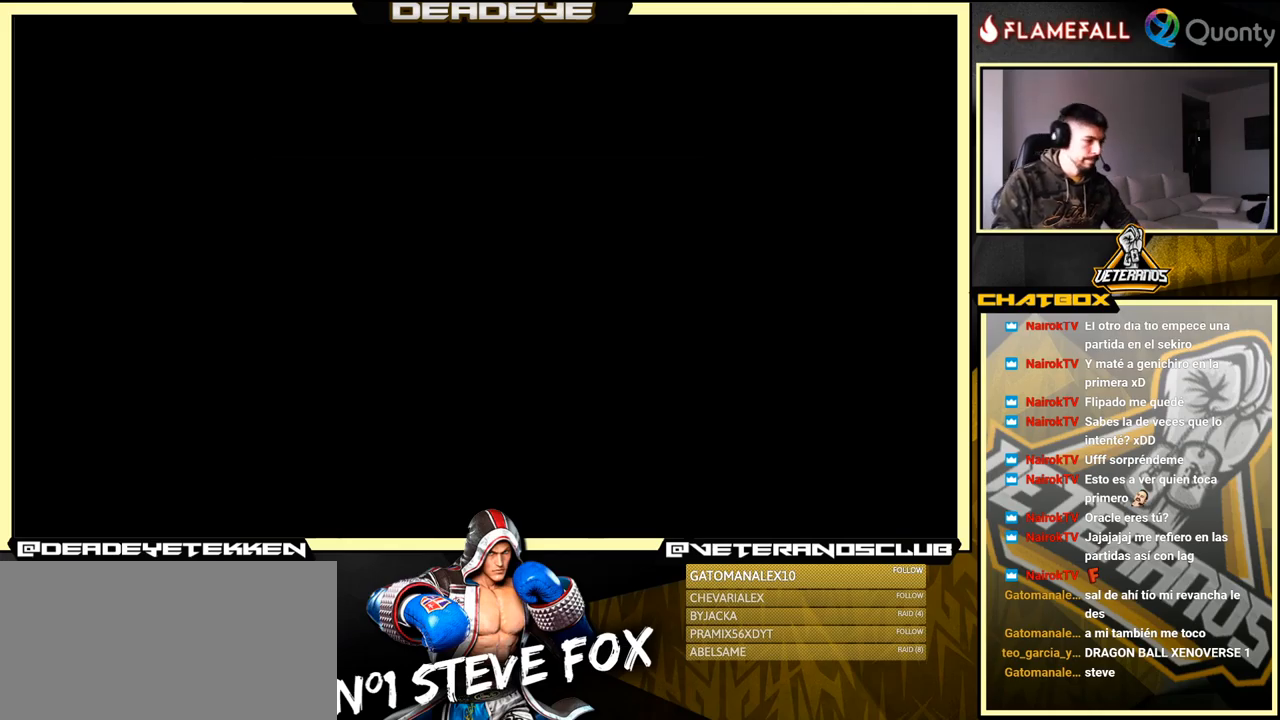
{"buttons": [], "left_stick": "center", "events": [[134, "CROSS", "down"], [334, "CROSS", "up"]]}
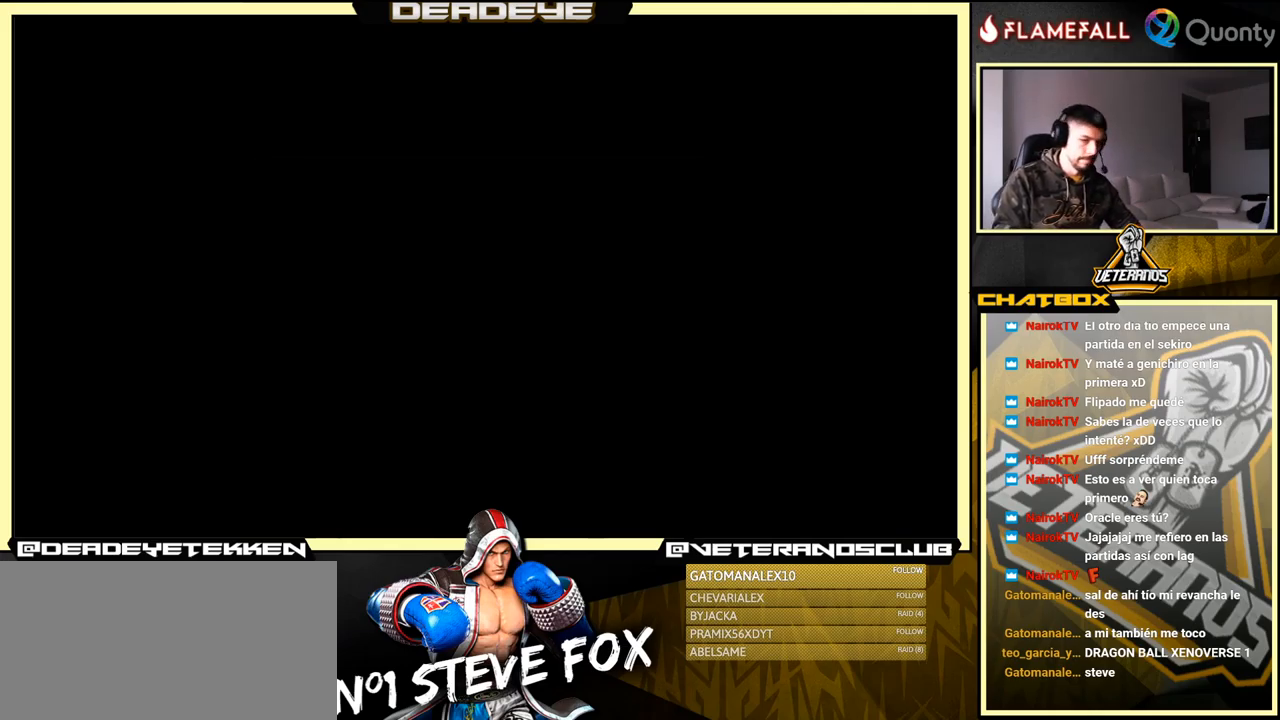
{"buttons": [], "left_stick": "center", "events": [[384, "CROSS", "down"], [400, "CROSS", "up"]]}
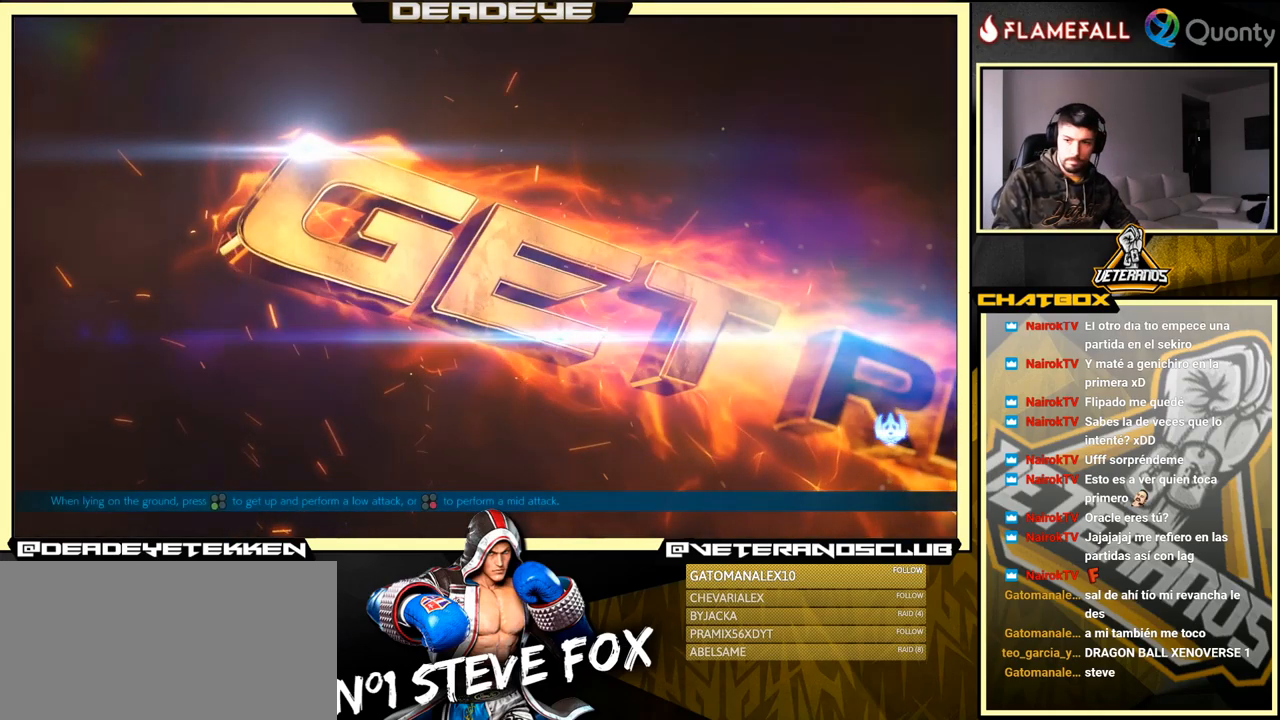
{"buttons": ["CROSS"], "left_stick": "center", "events": [[284, "CROSS", "down"]]}
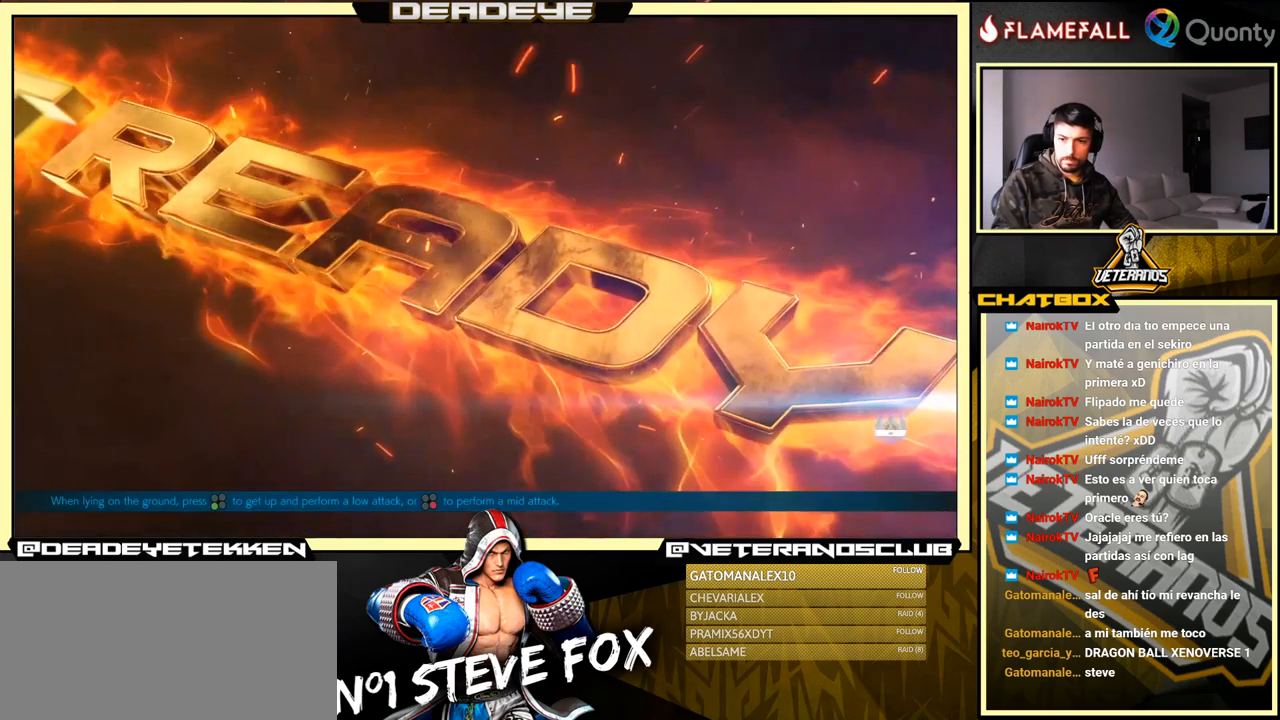
{"buttons": [], "left_stick": "center", "events": [[67, "CROSS", "up"]]}